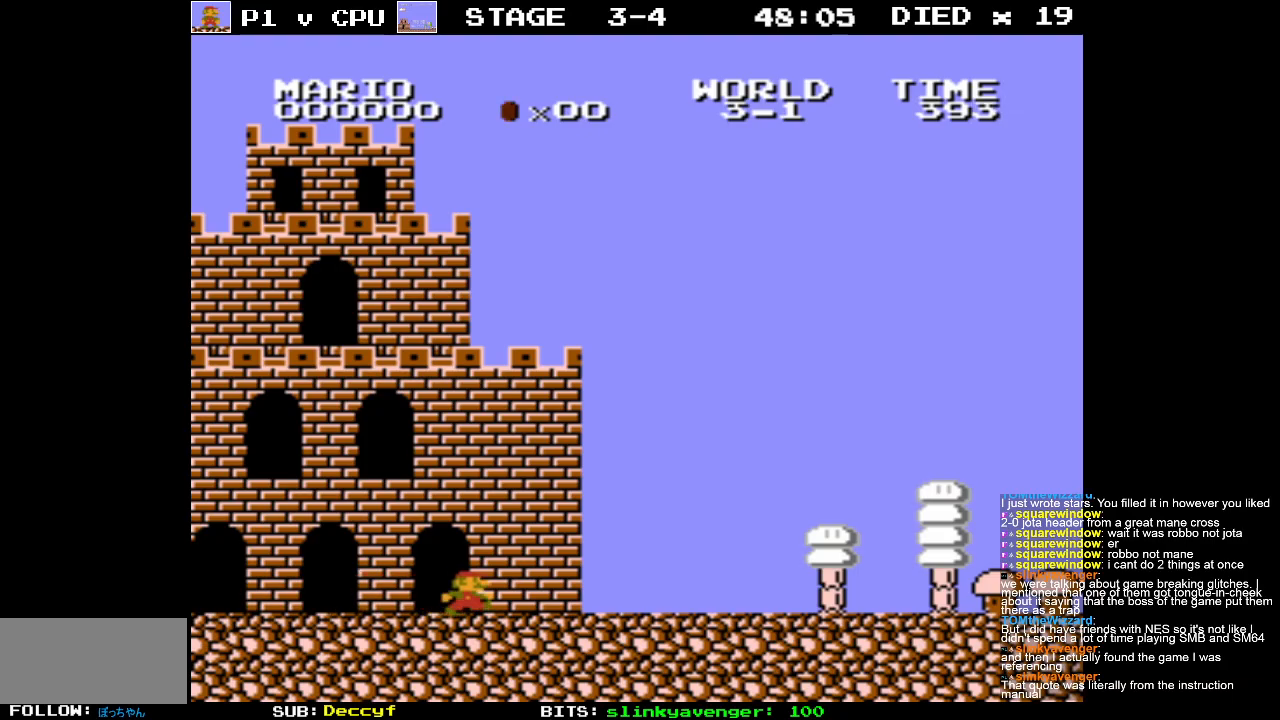
Gameplay with a controller (Nintendo layout); each line is a JSON object with the inputs held at the frame after it. "events" lists button and stick changes between this image and that frame as [ms after this image, input, new state], when the widget could be followed in between. Not read: L3 R3.
{"buttons": [], "events": [[200, "DPAD_RIGHT", "up"], [300, "B", "up"]]}
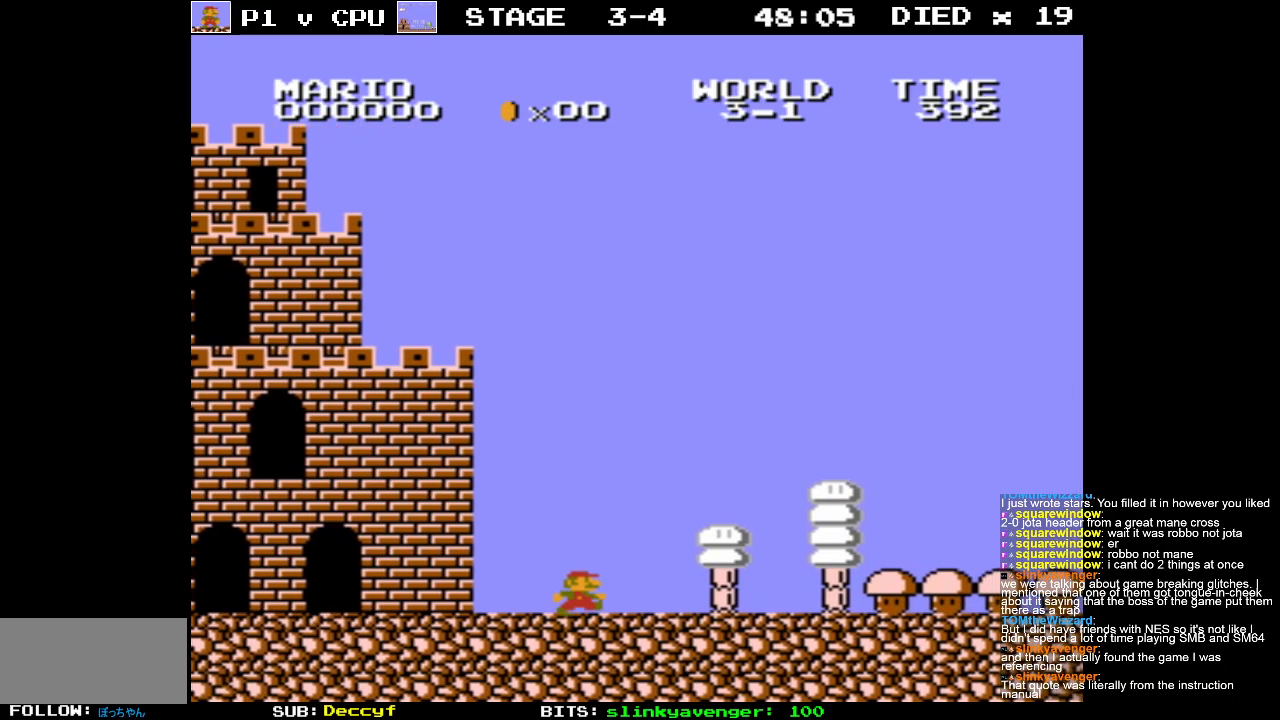
{"buttons": [], "events": []}
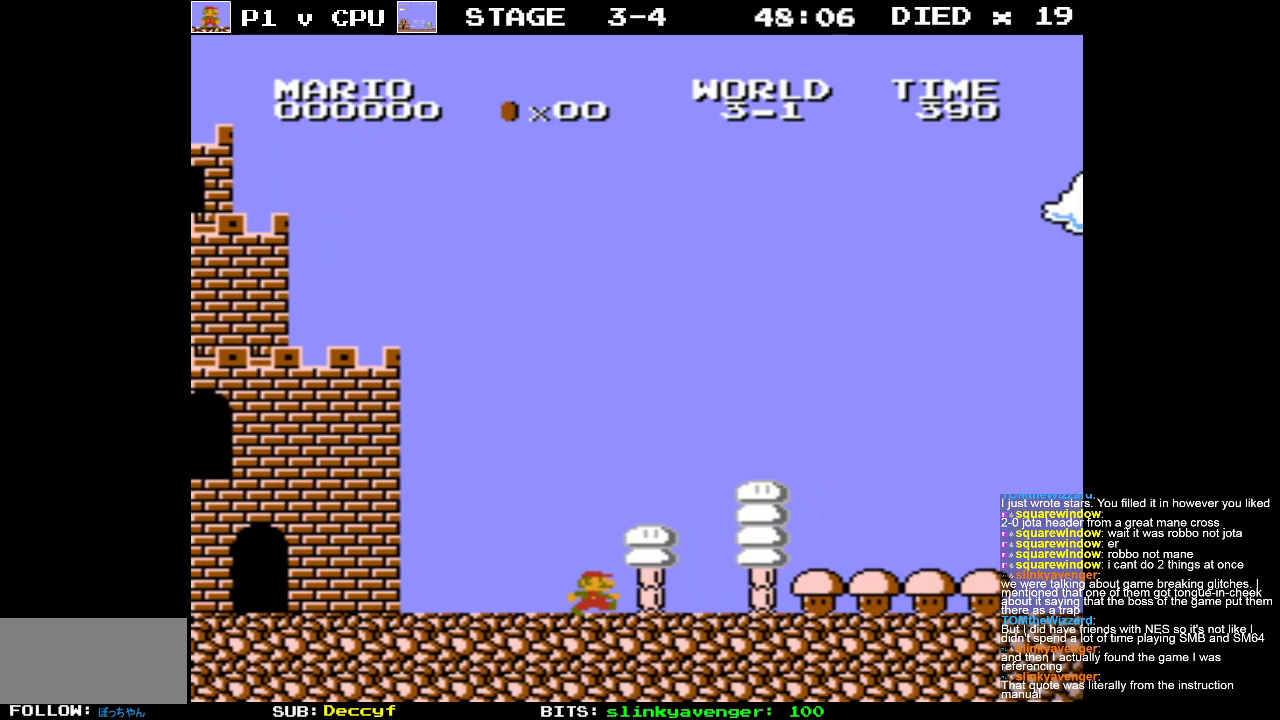
{"buttons": [], "events": []}
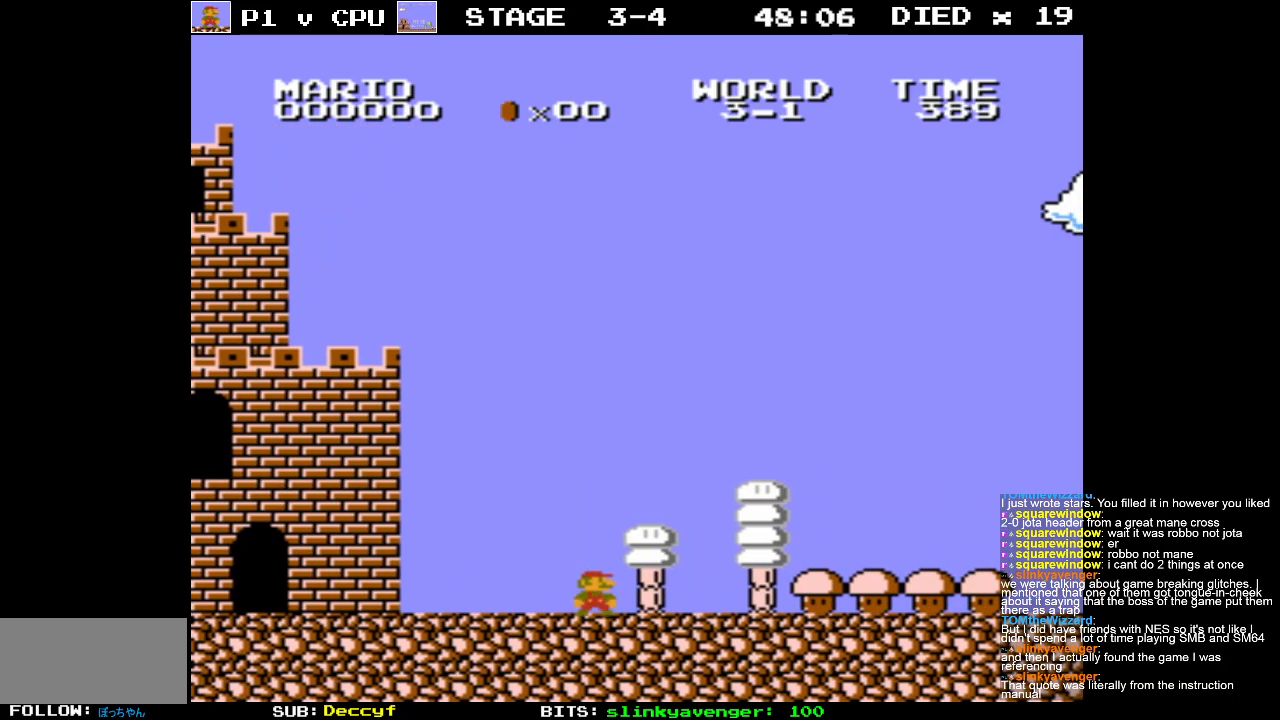
{"buttons": [], "events": []}
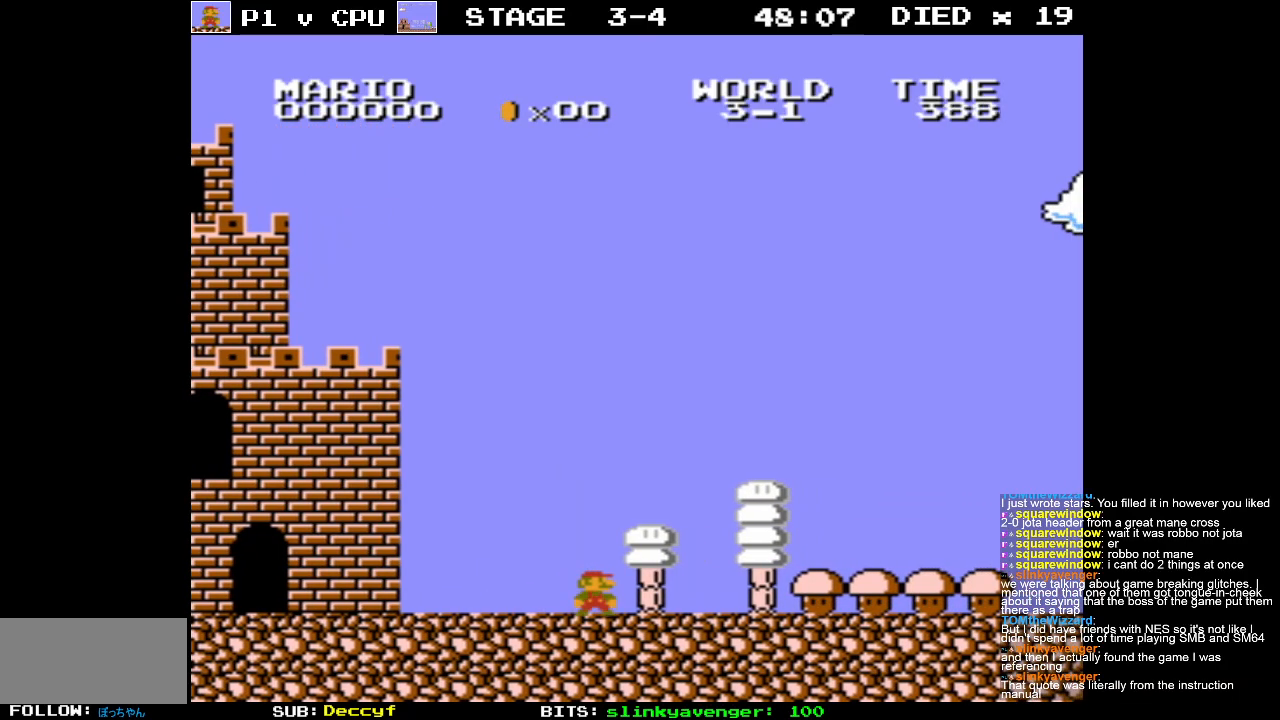
{"buttons": [], "events": []}
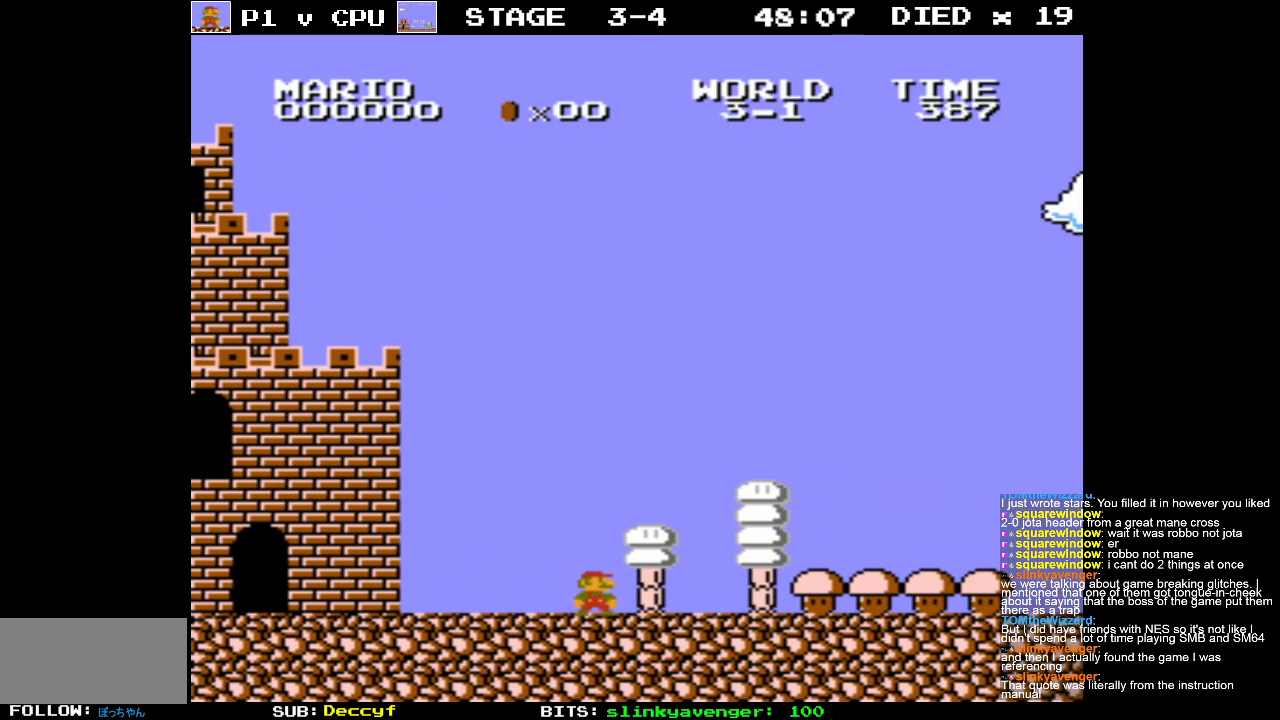
{"buttons": [], "events": []}
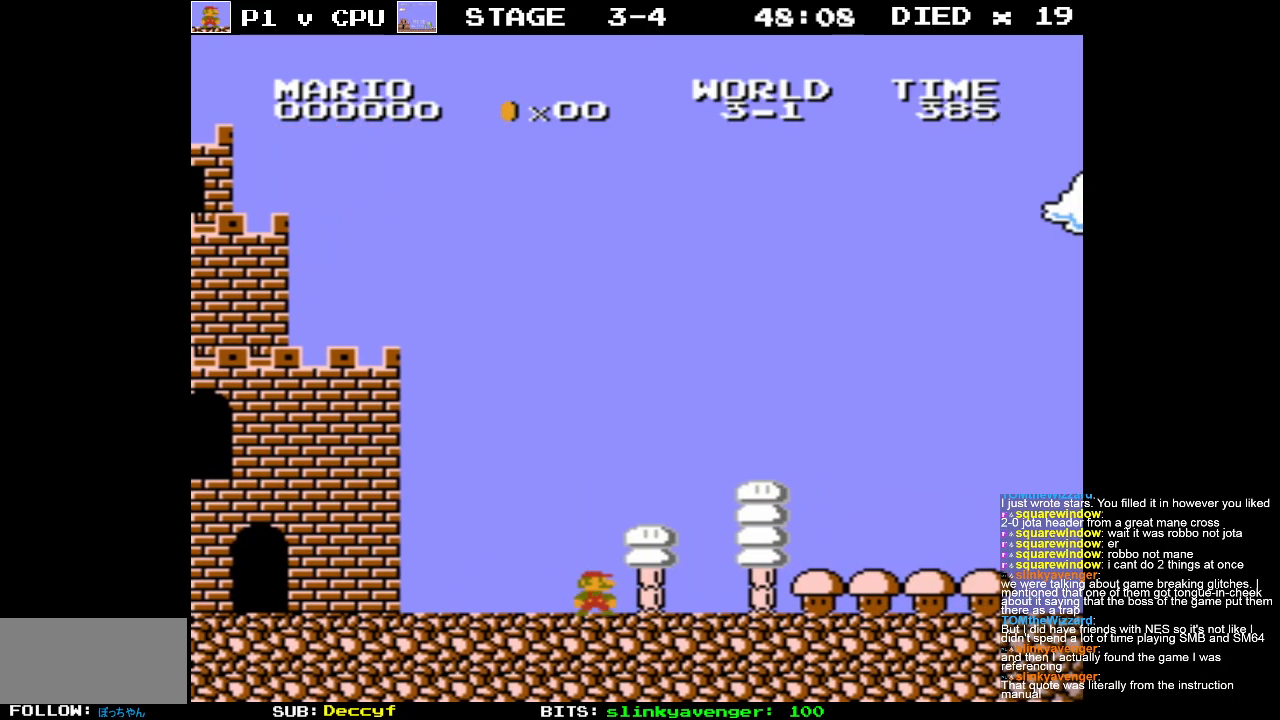
{"buttons": ["B", "DPAD_RIGHT"], "events": [[200, "B", "down"], [233, "DPAD_RIGHT", "down"]]}
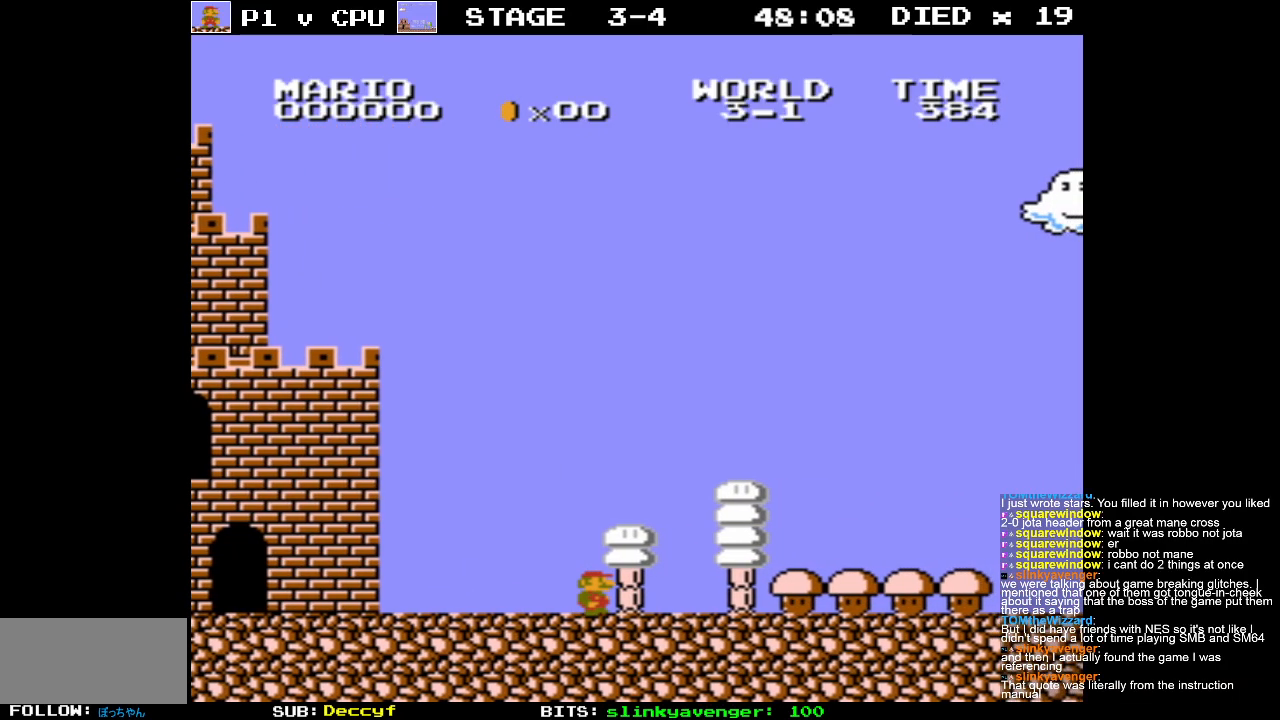
{"buttons": ["B", "DPAD_RIGHT"], "events": []}
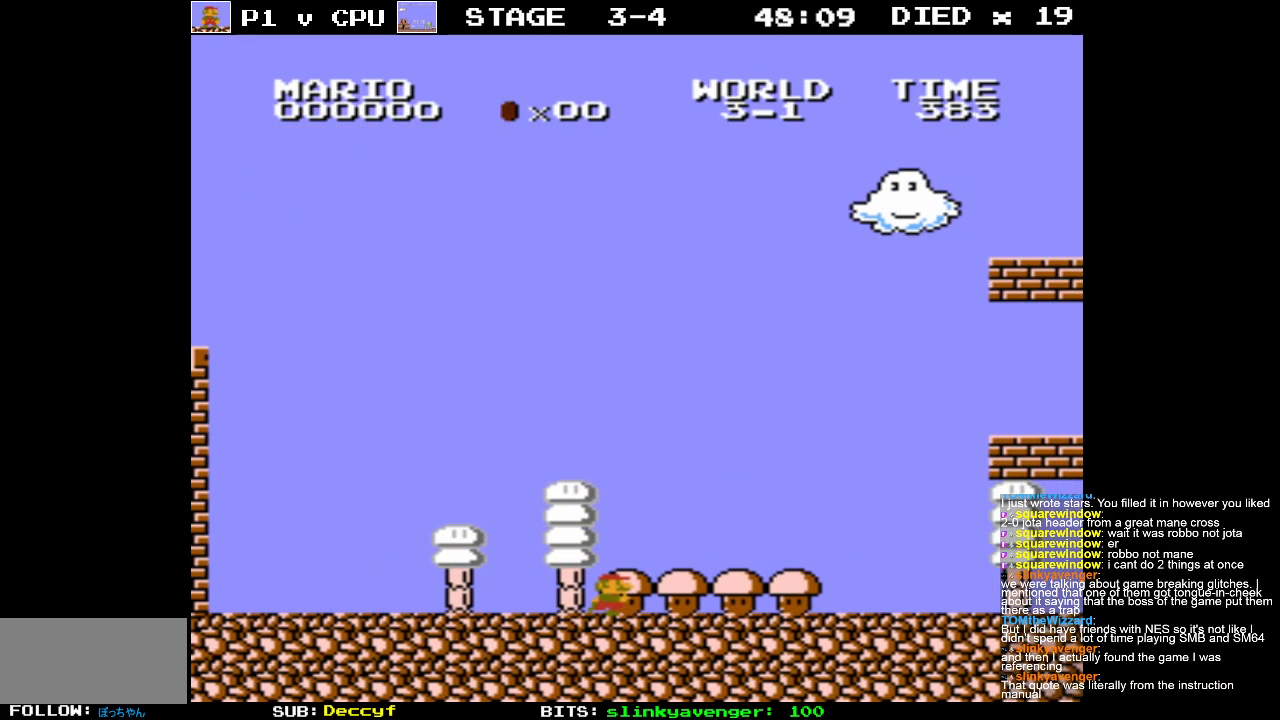
{"buttons": ["B"], "events": [[17, "DPAD_RIGHT", "up"], [317, "DPAD_RIGHT", "down"], [500, "DPAD_RIGHT", "up"]]}
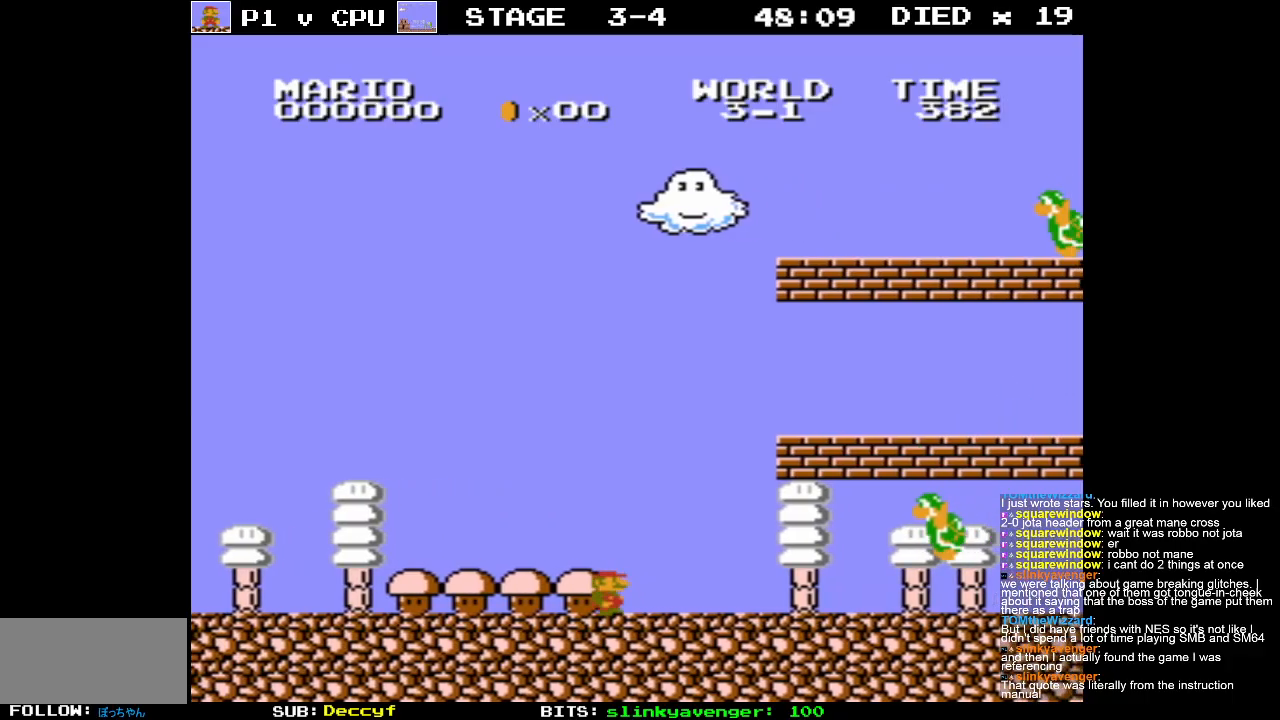
{"buttons": ["B", "DPAD_LEFT"], "events": [[250, "DPAD_LEFT", "down"]]}
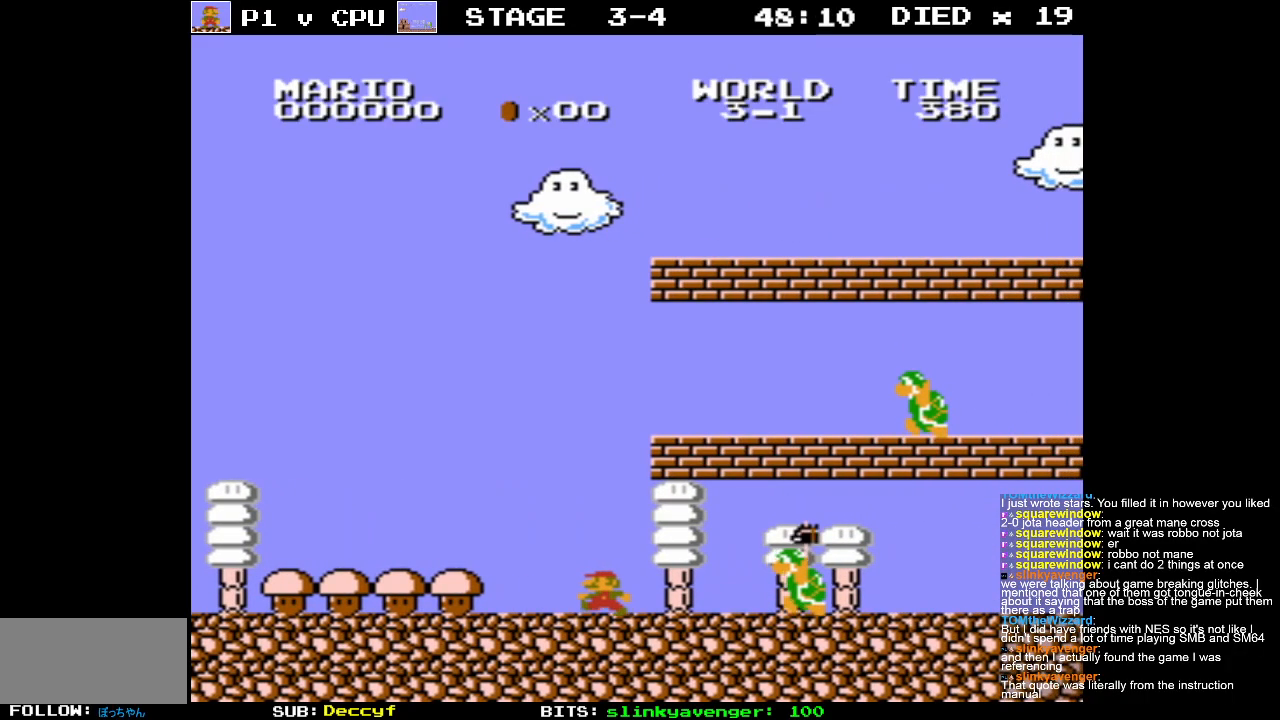
{"buttons": ["B", "DPAD_LEFT"], "events": []}
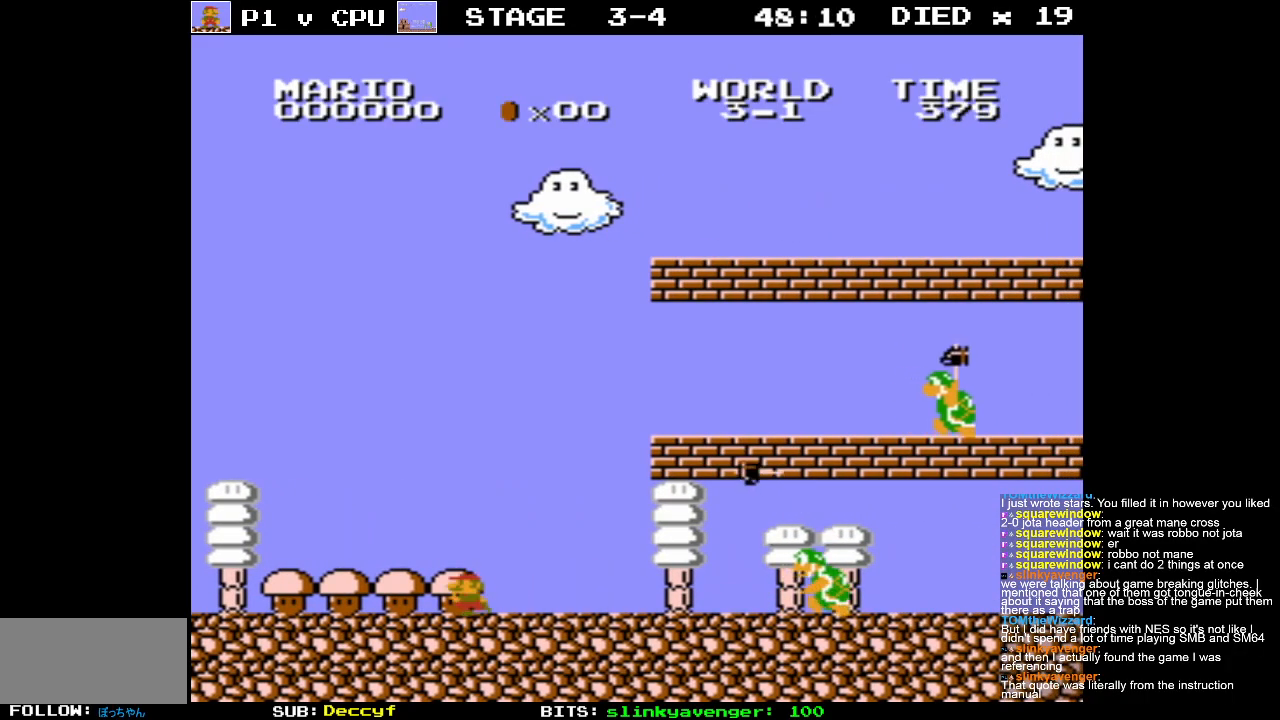
{"buttons": [], "events": [[133, "DPAD_LEFT", "up"], [133, "DPAD_UP", "down"], [150, "DPAD_UP", "up"], [167, "DPAD_RIGHT", "down"], [333, "DPAD_RIGHT", "up"], [433, "B", "up"]]}
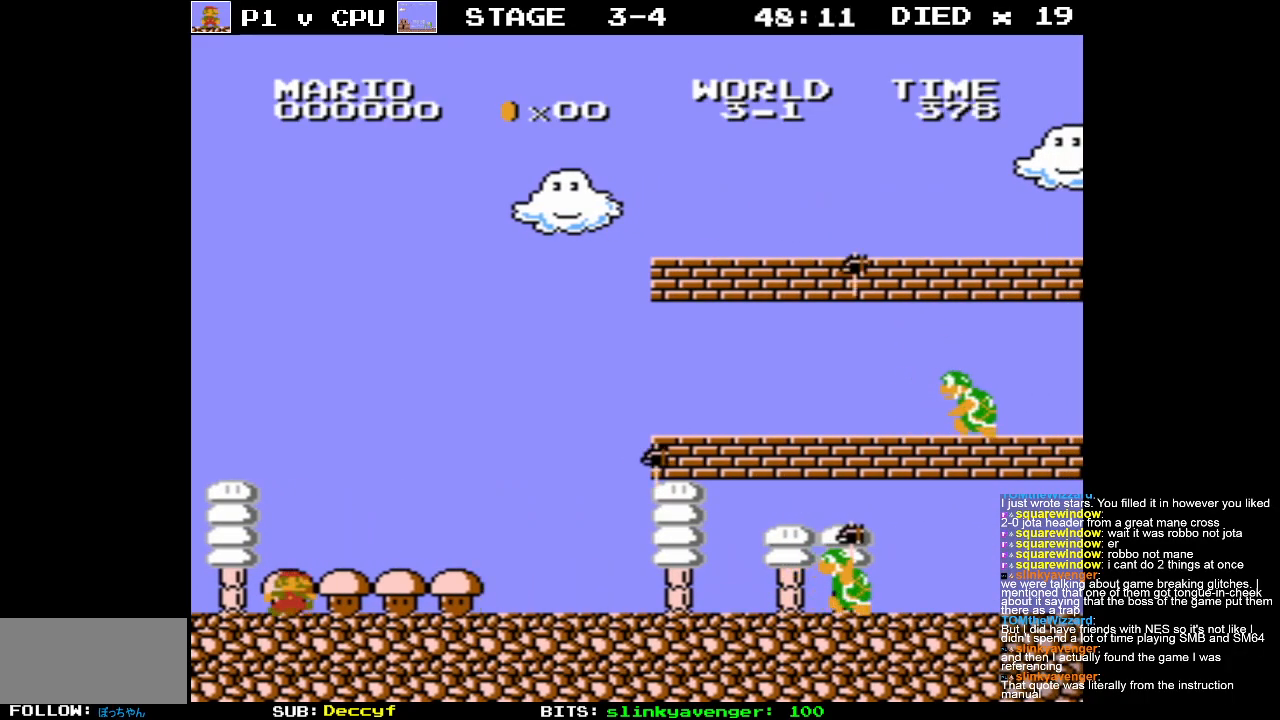
{"buttons": ["B"], "events": [[367, "B", "down"]]}
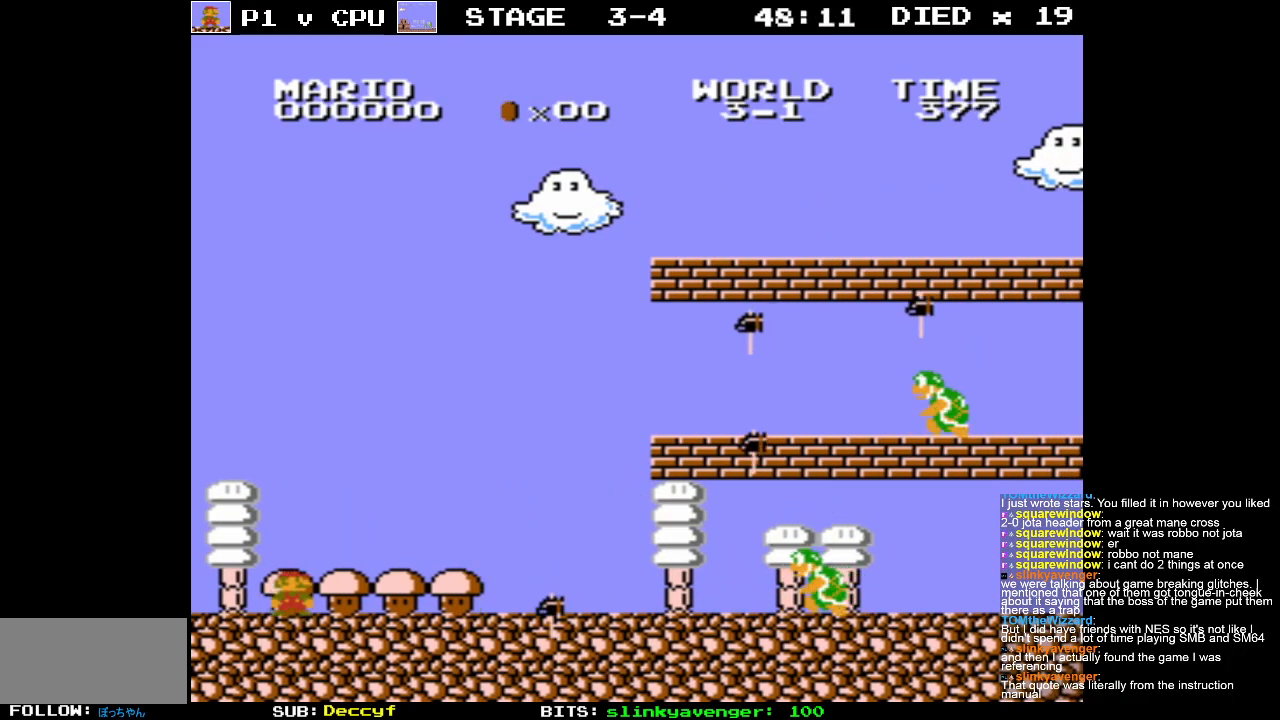
{"buttons": ["B"], "events": []}
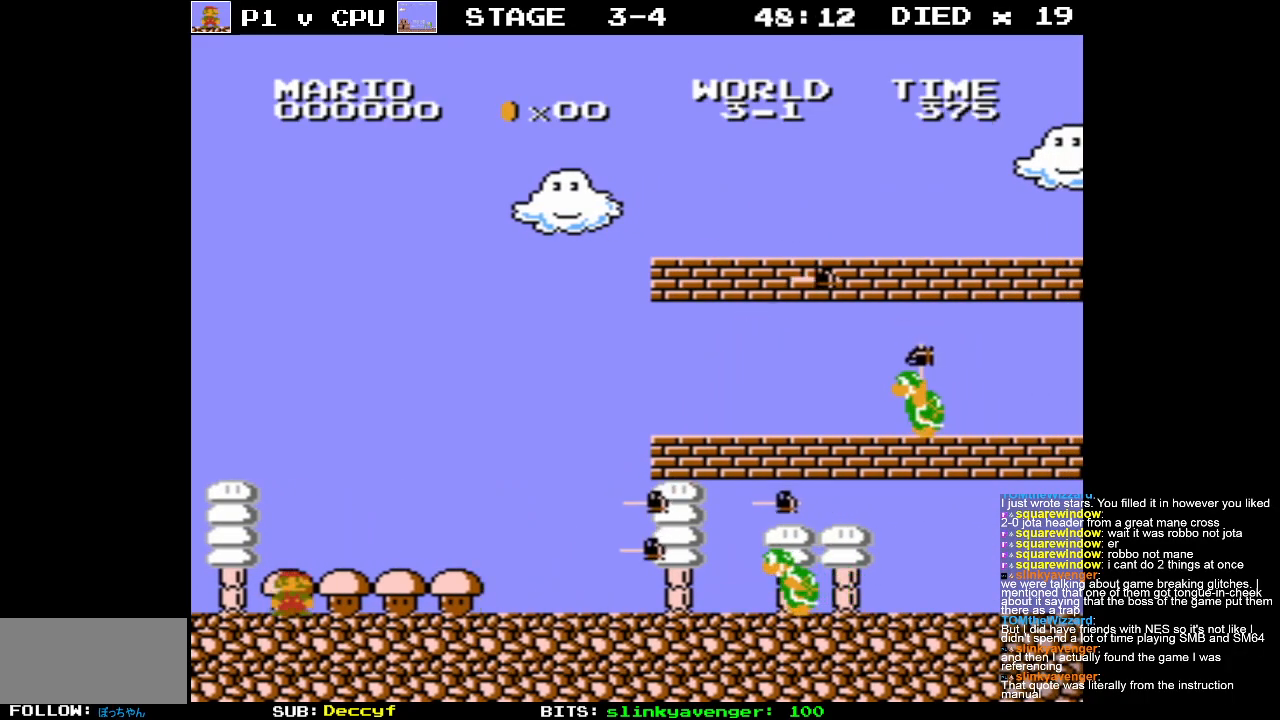
{"buttons": ["B"], "events": []}
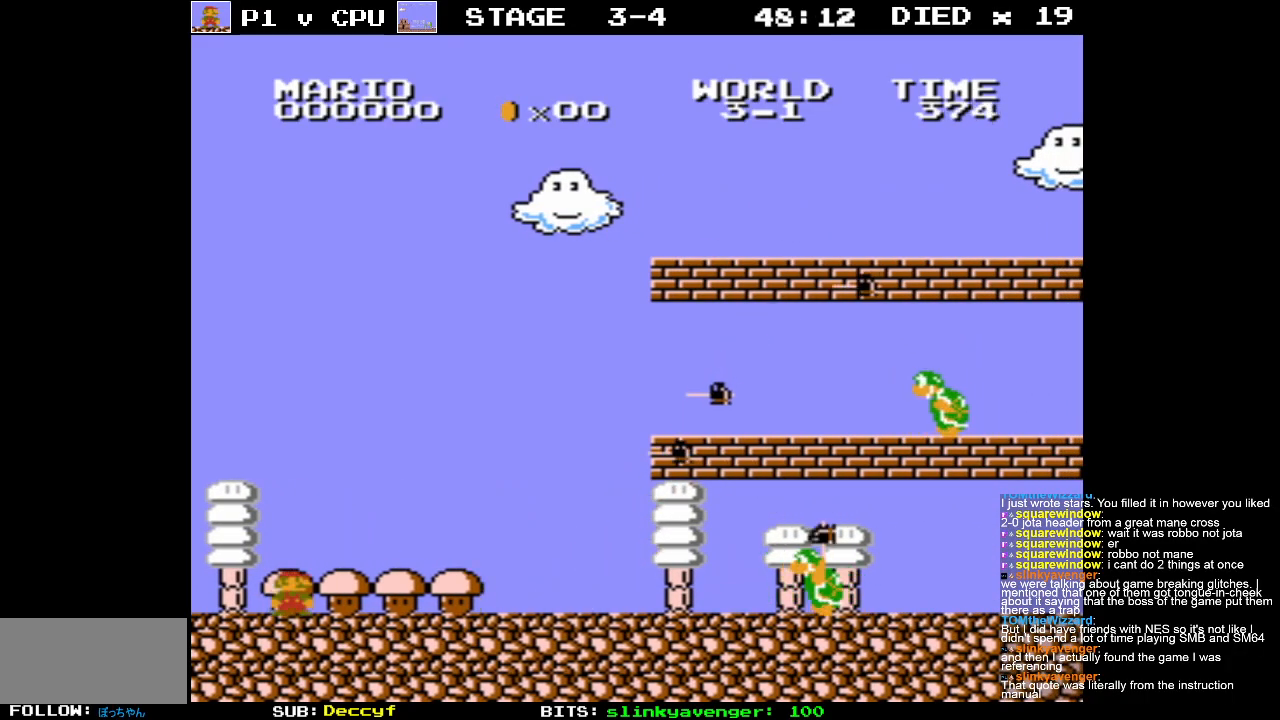
{"buttons": ["B"], "events": []}
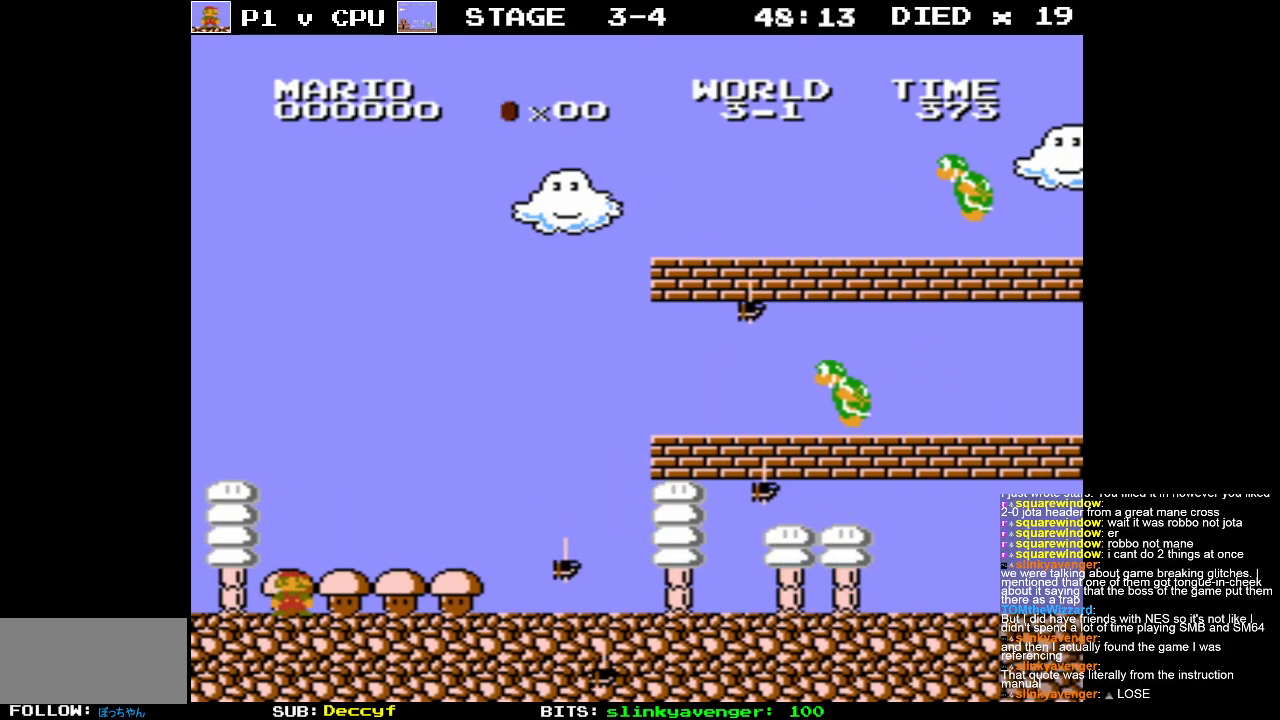
{"buttons": ["B", "DPAD_RIGHT"], "events": [[33, "DPAD_RIGHT", "down"], [300, "DPAD_RIGHT", "up"], [467, "DPAD_RIGHT", "down"]]}
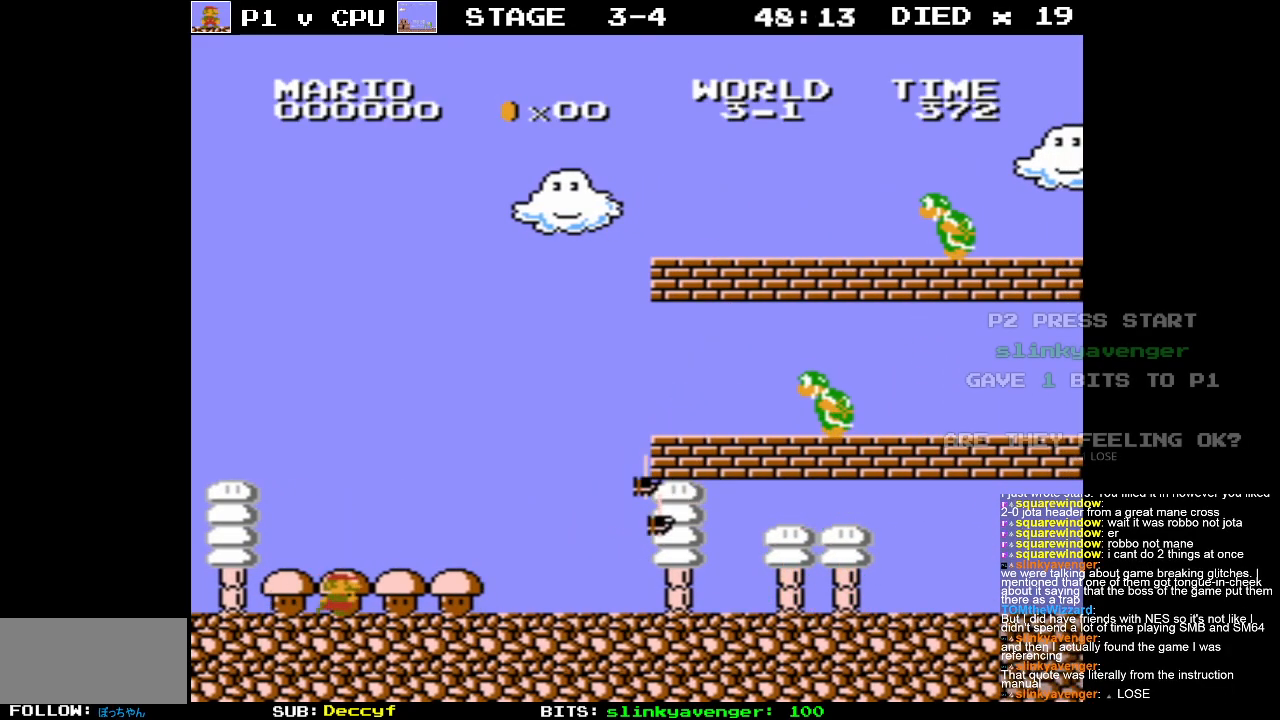
{"buttons": ["B", "DPAD_RIGHT"], "events": [[200, "A", "down"], [400, "A", "up"]]}
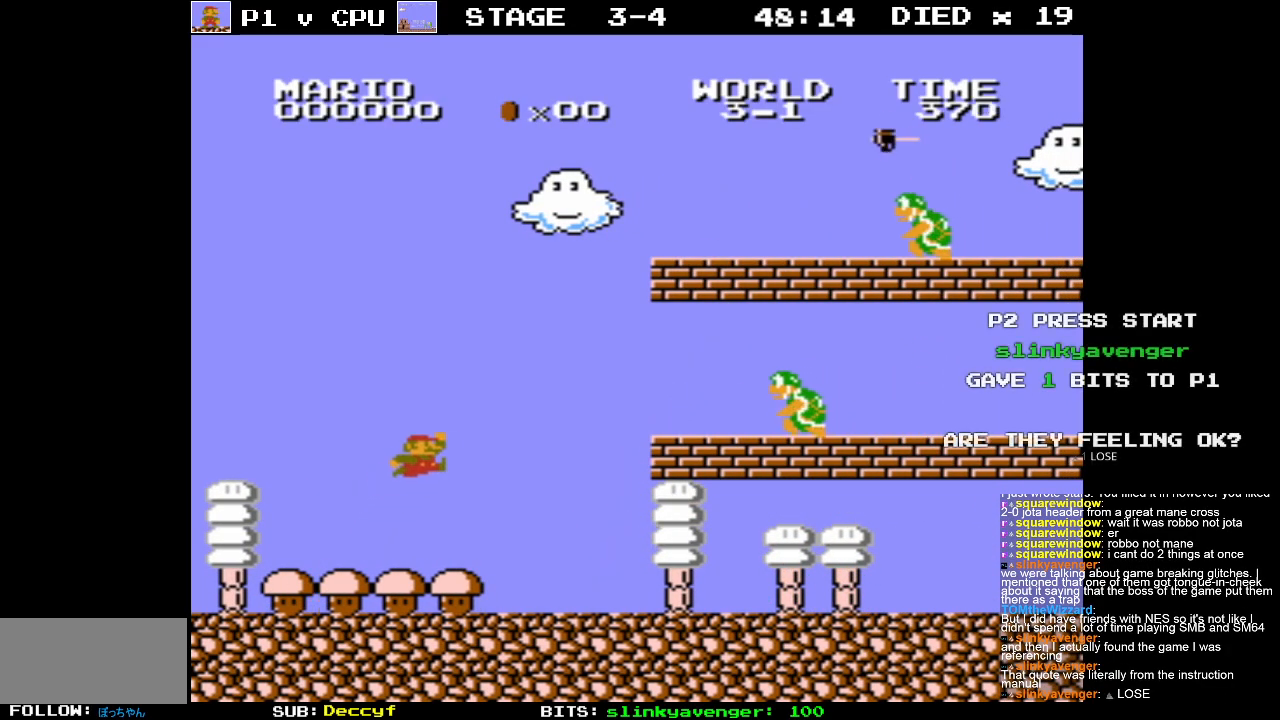
{"buttons": ["B", "DPAD_RIGHT"], "events": []}